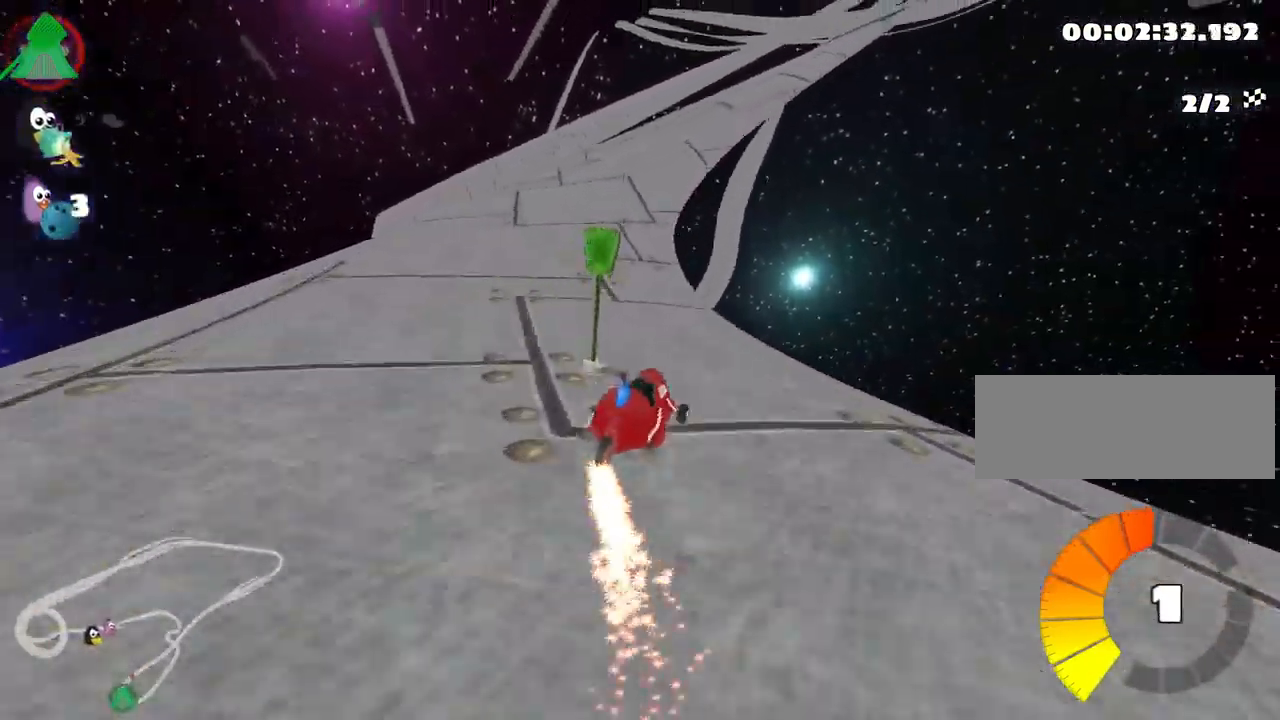
Gameplay with keyboard; each line is a JSON object with the keys held at the frame after it. "events" lists presses ("down") and releases ("up") of "down", "fire", "flag", "left", "look", "nitro", "right", "skid" and "up" between this image and that frame as [ms after this image, input, new state], when the widget could be followed in between. No other keys are recorded. Mouse input is not recorded. Key names are as the overlay labels them; some are game actions (e.g. jump) rather than physical keys.
{"keys": ["nitro", "up"], "events": [[50, "left", "up"], [116, "fire", "down"], [233, "fire", "up"], [316, "skid", "up"]]}
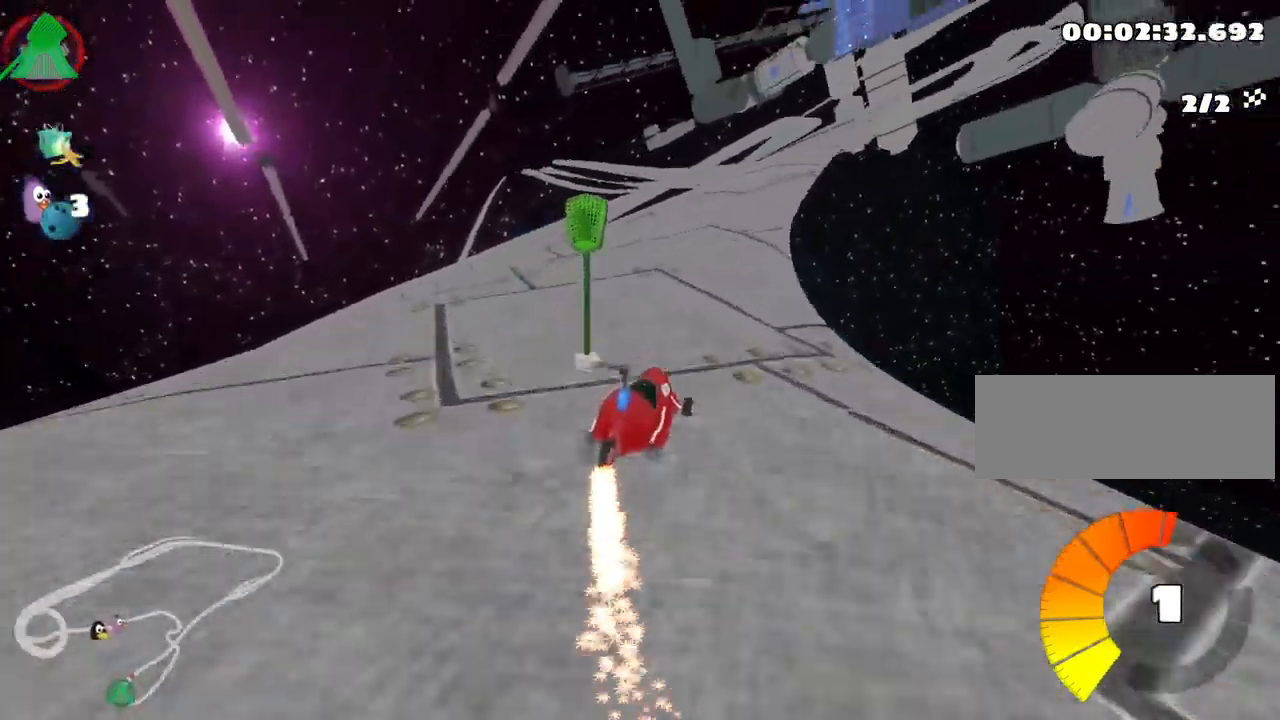
{"keys": ["nitro", "up"], "events": [[166, "right", "down"], [366, "right", "up"]]}
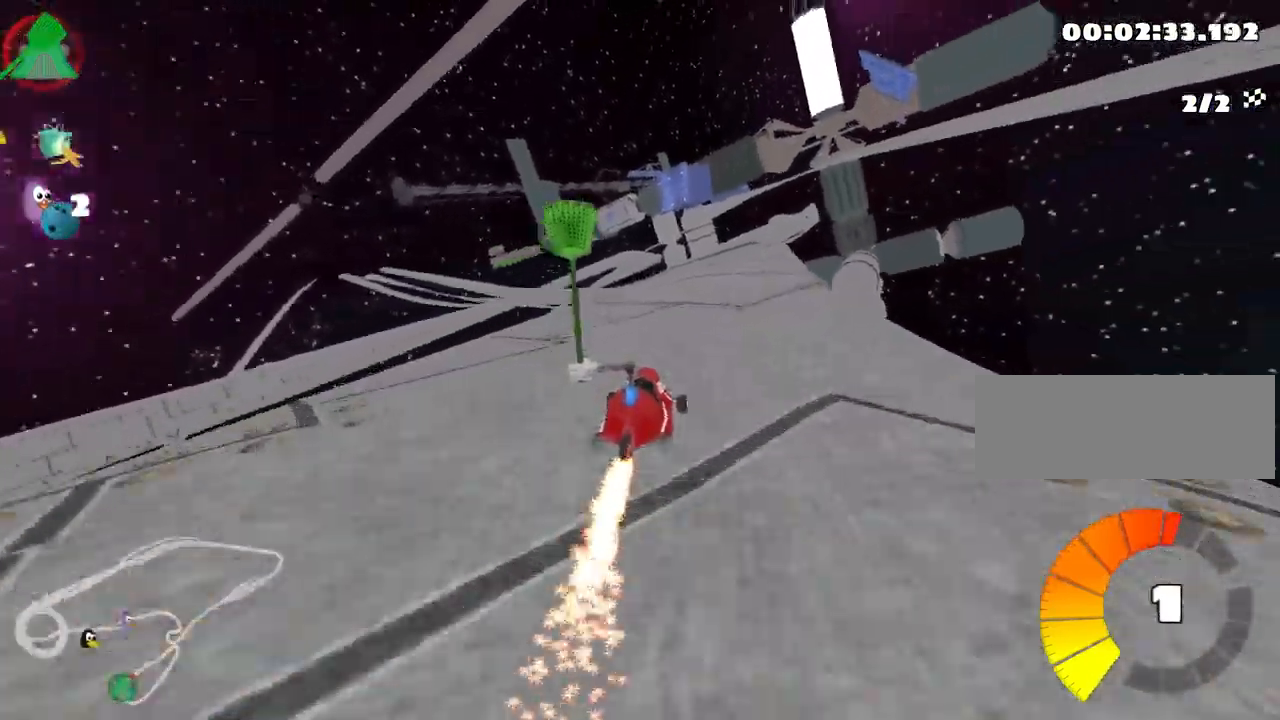
{"keys": ["left", "nitro", "up"], "events": [[16, "right", "down"], [183, "right", "up"], [467, "left", "down"]]}
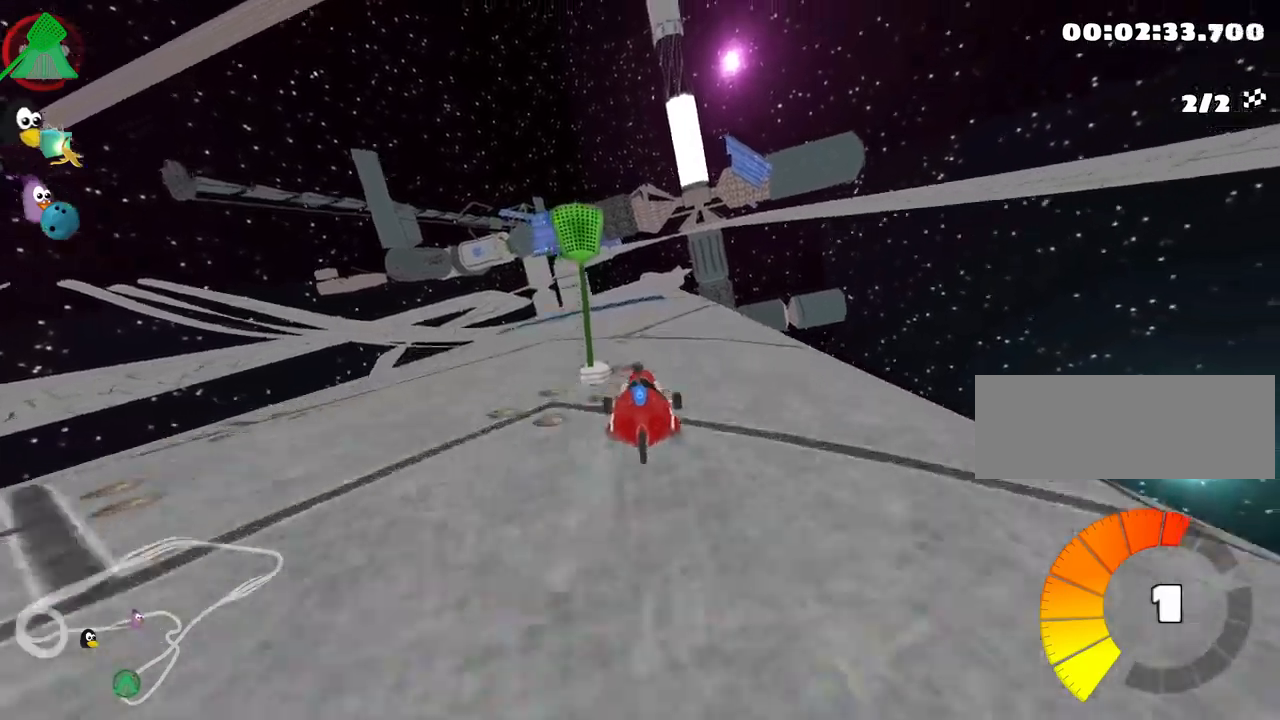
{"keys": [], "events": [[33, "left", "up"], [100, "fire", "down"], [217, "fire", "up"], [317, "nitro", "up"], [367, "up", "up"], [383, "right", "down"], [500, "right", "up"]]}
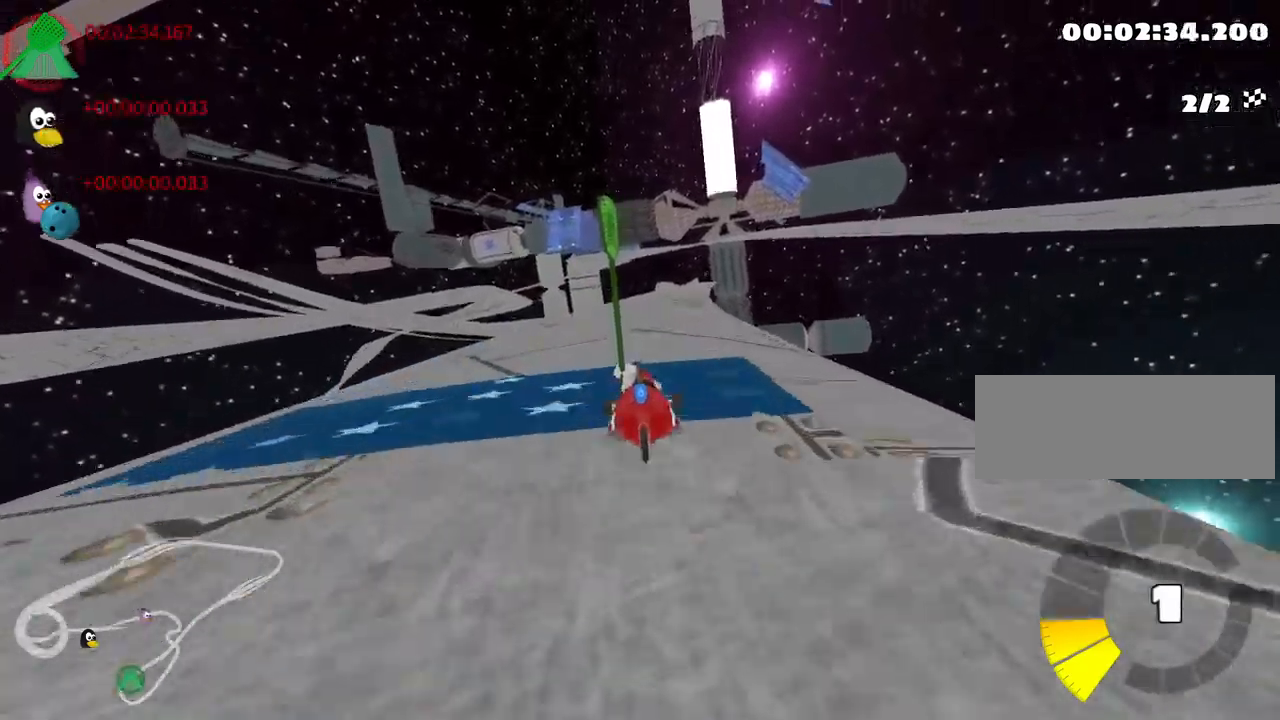
{"keys": [], "events": []}
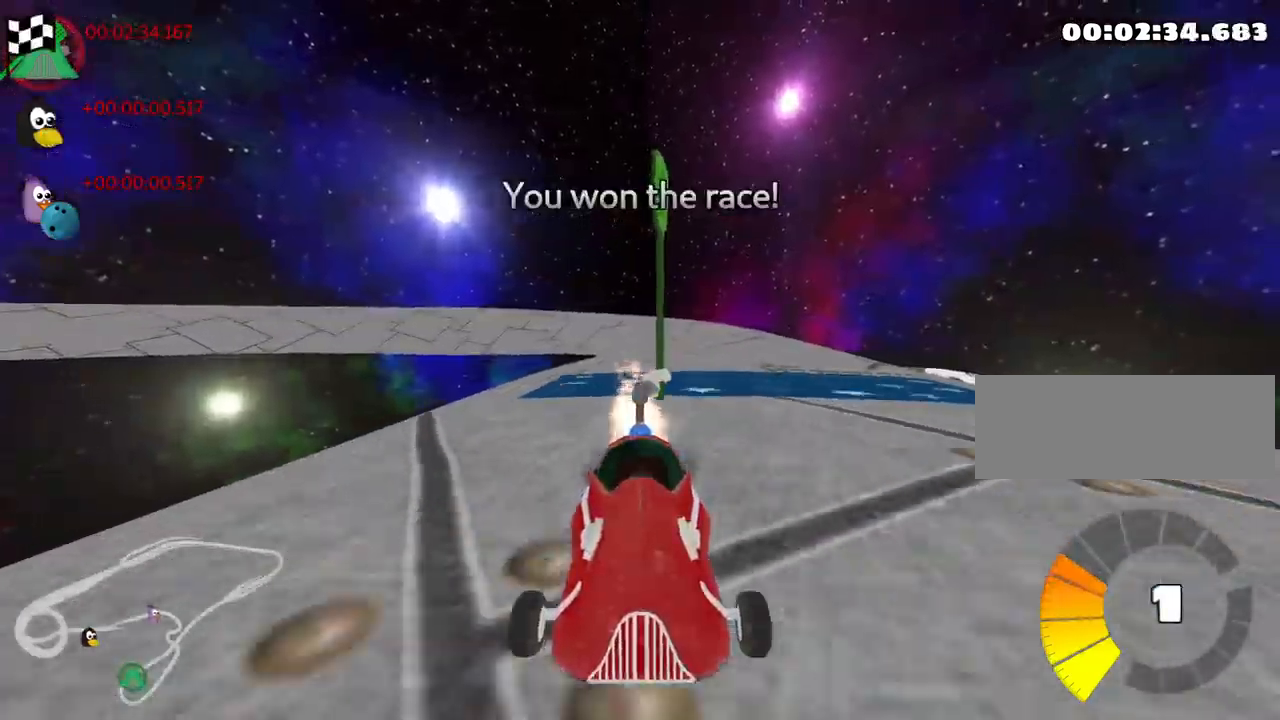
{"keys": [], "events": []}
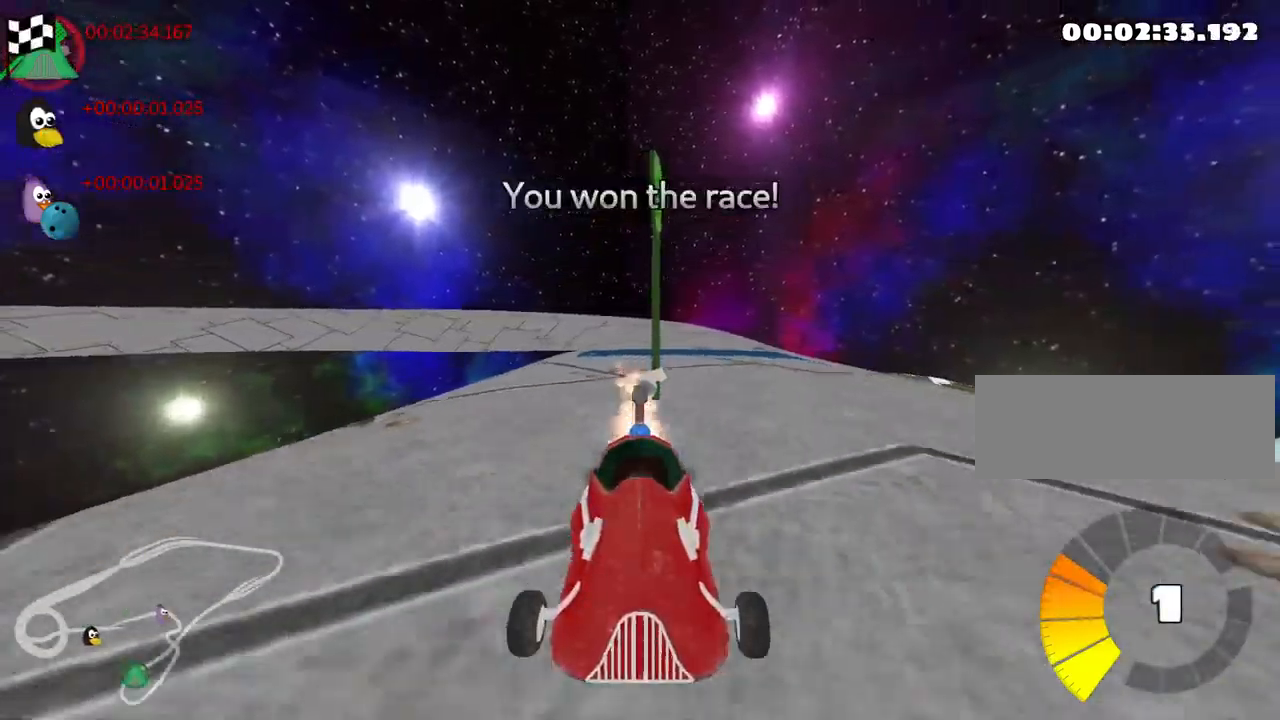
{"keys": [], "events": [[167, "right", "down"], [217, "right", "up"], [233, "right", "down"], [283, "right", "up"]]}
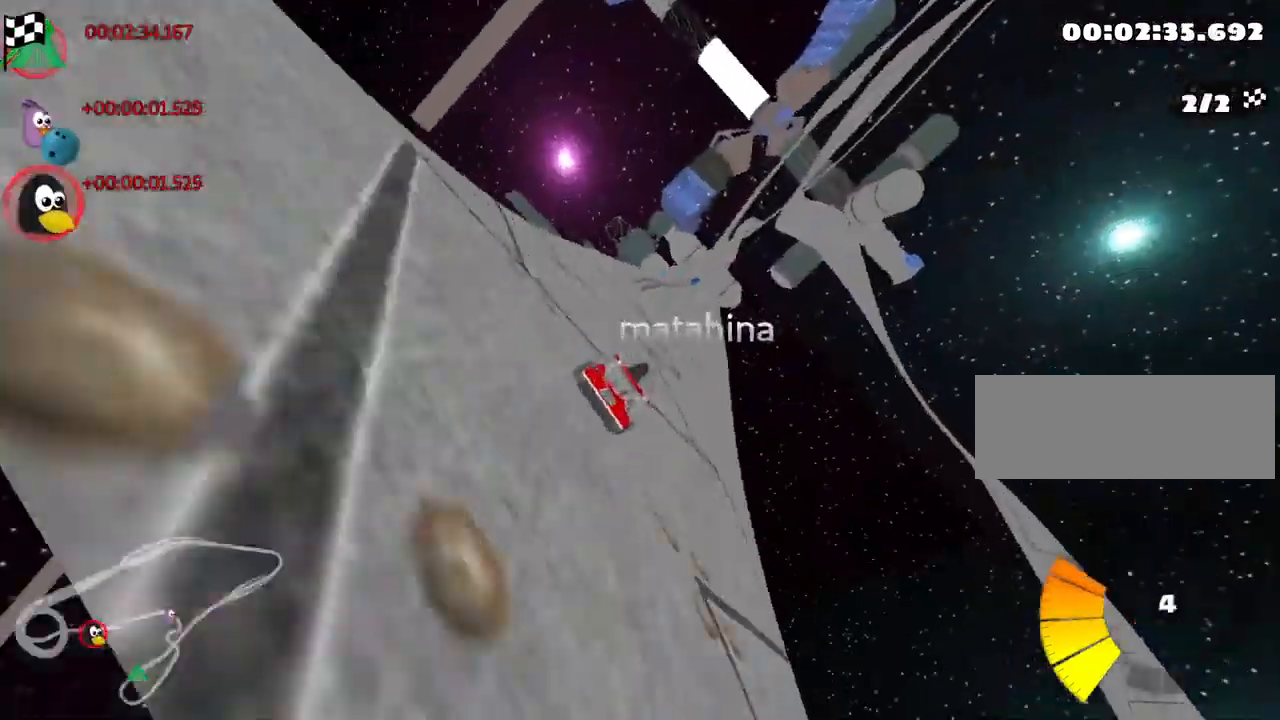
{"keys": [], "events": []}
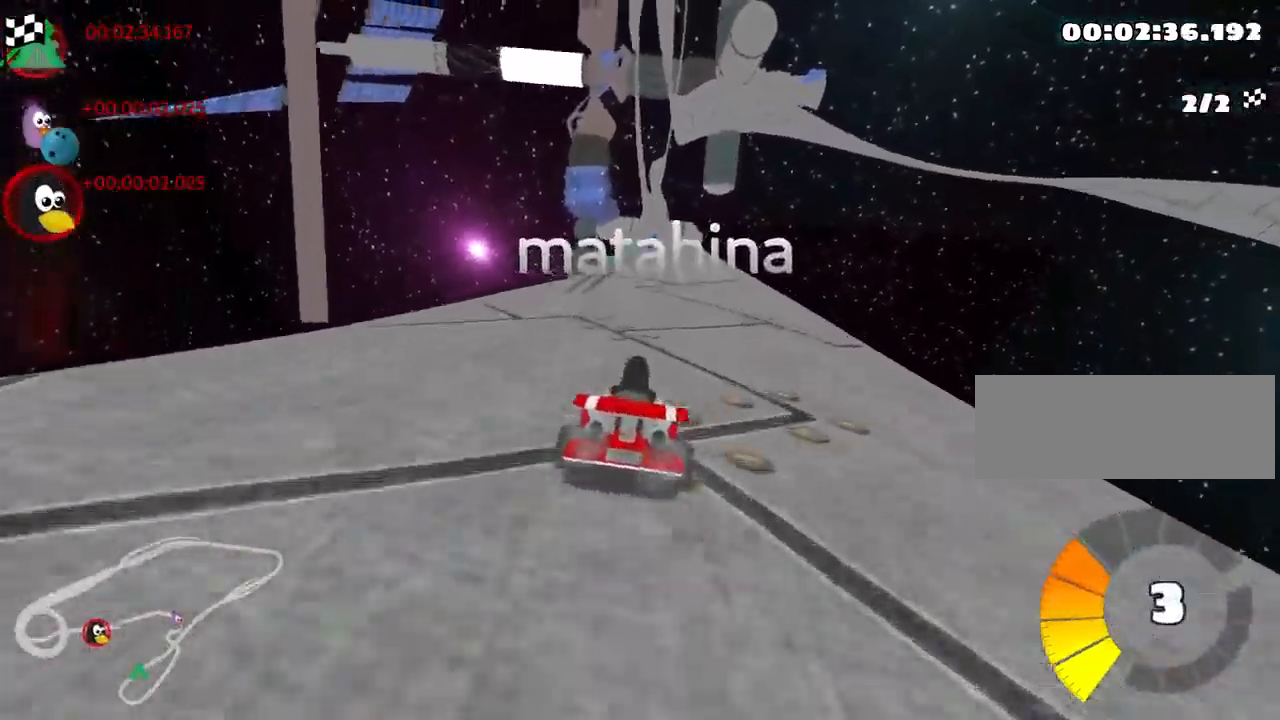
{"keys": [], "events": [[133, "up", "down"], [250, "up", "up"]]}
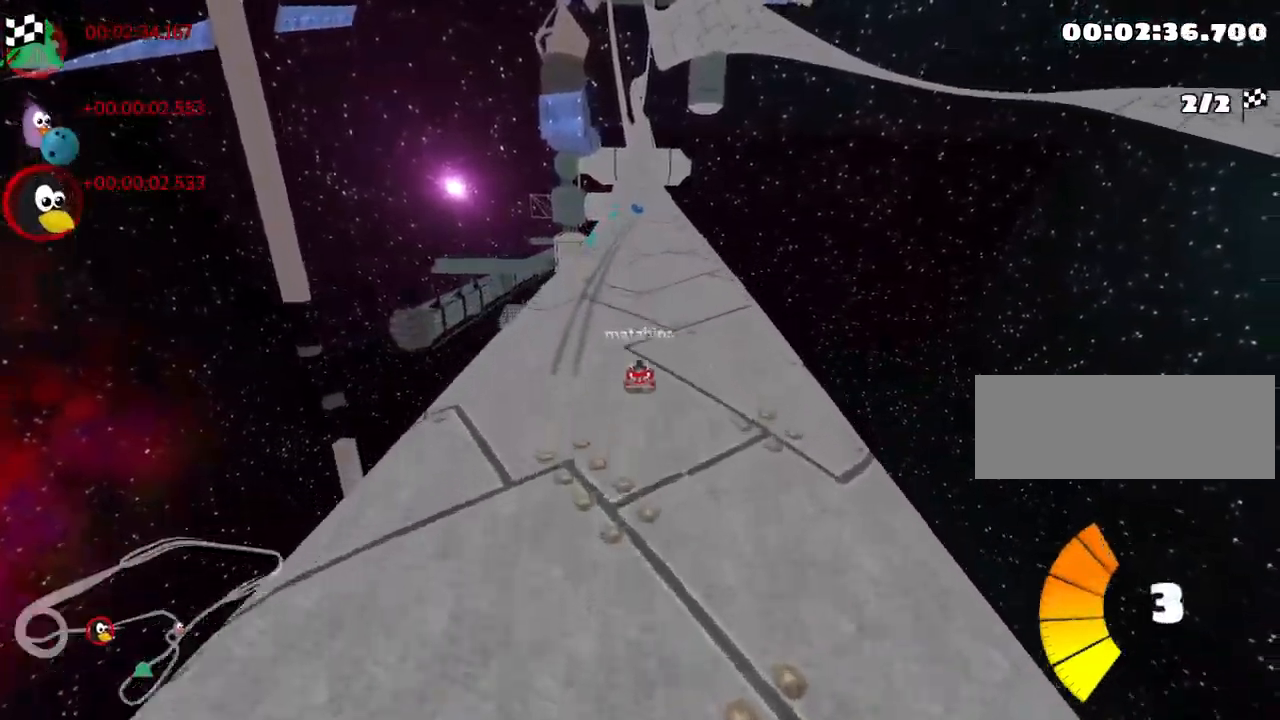
{"keys": [], "events": [[117, "right", "down"], [267, "right", "up"]]}
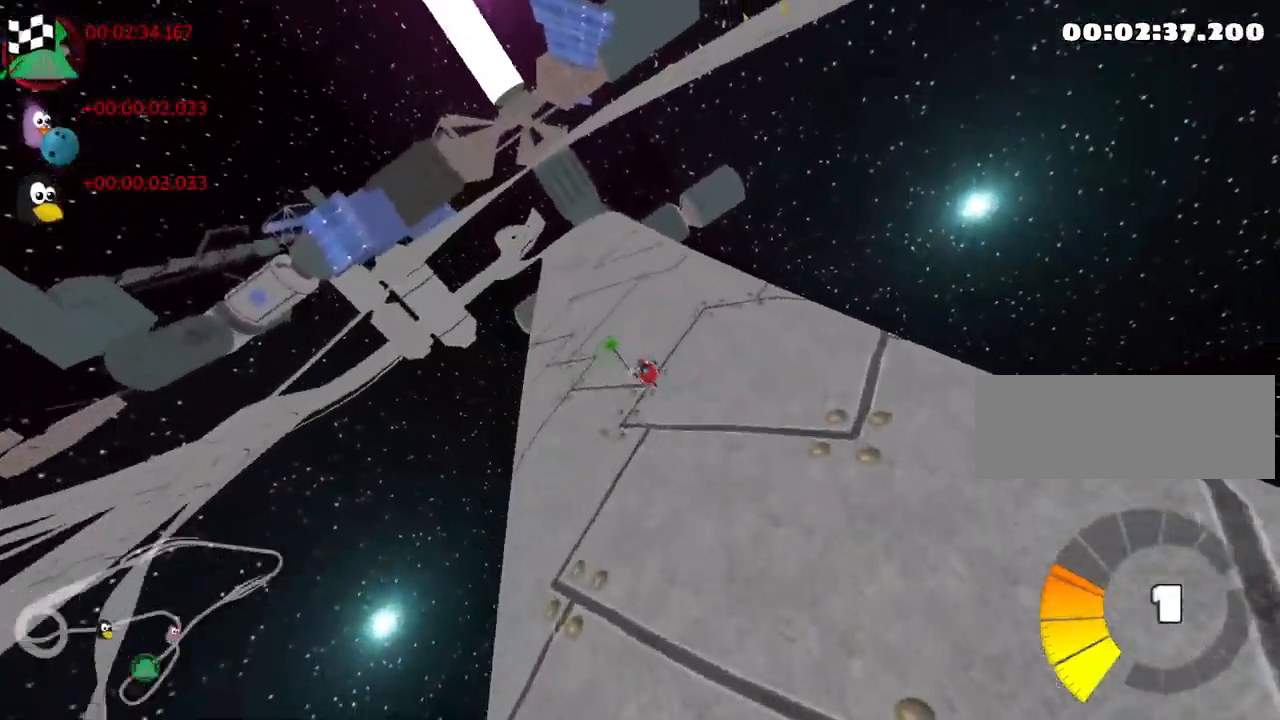
{"keys": [], "events": []}
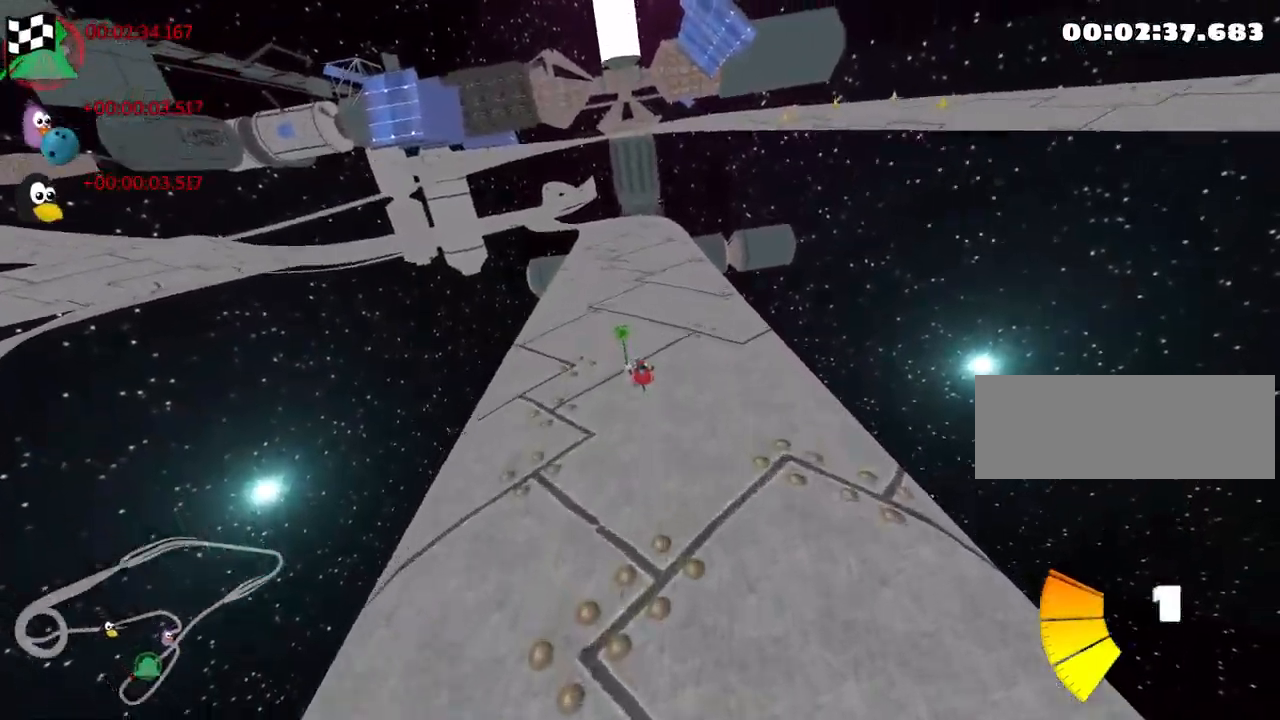
{"keys": [], "events": []}
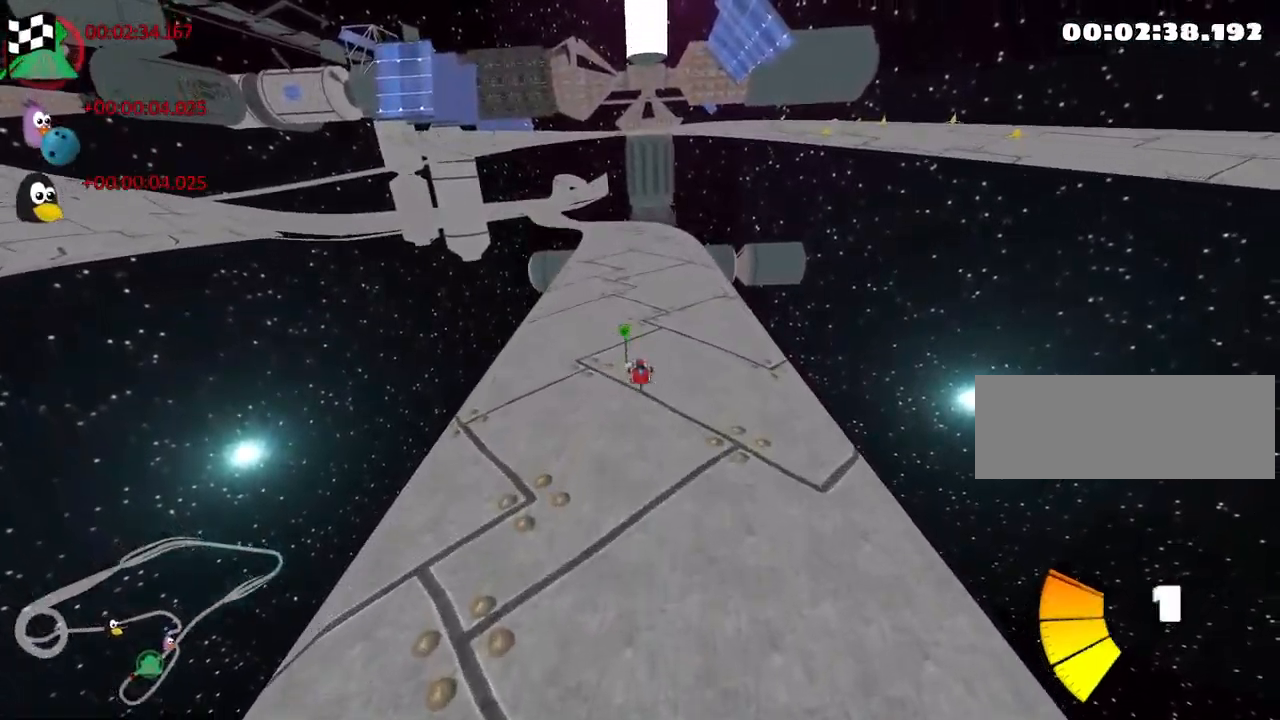
{"keys": [], "events": [[17, "right", "down"], [167, "right", "up"]]}
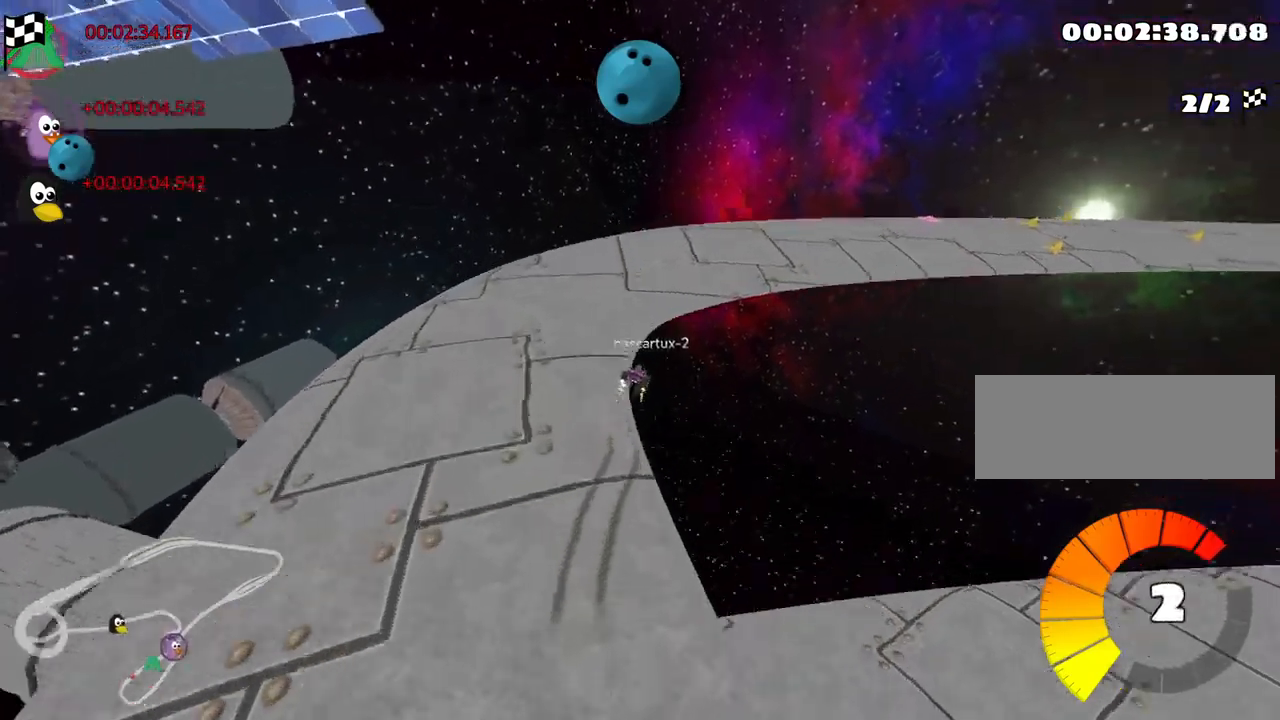
{"keys": [], "events": []}
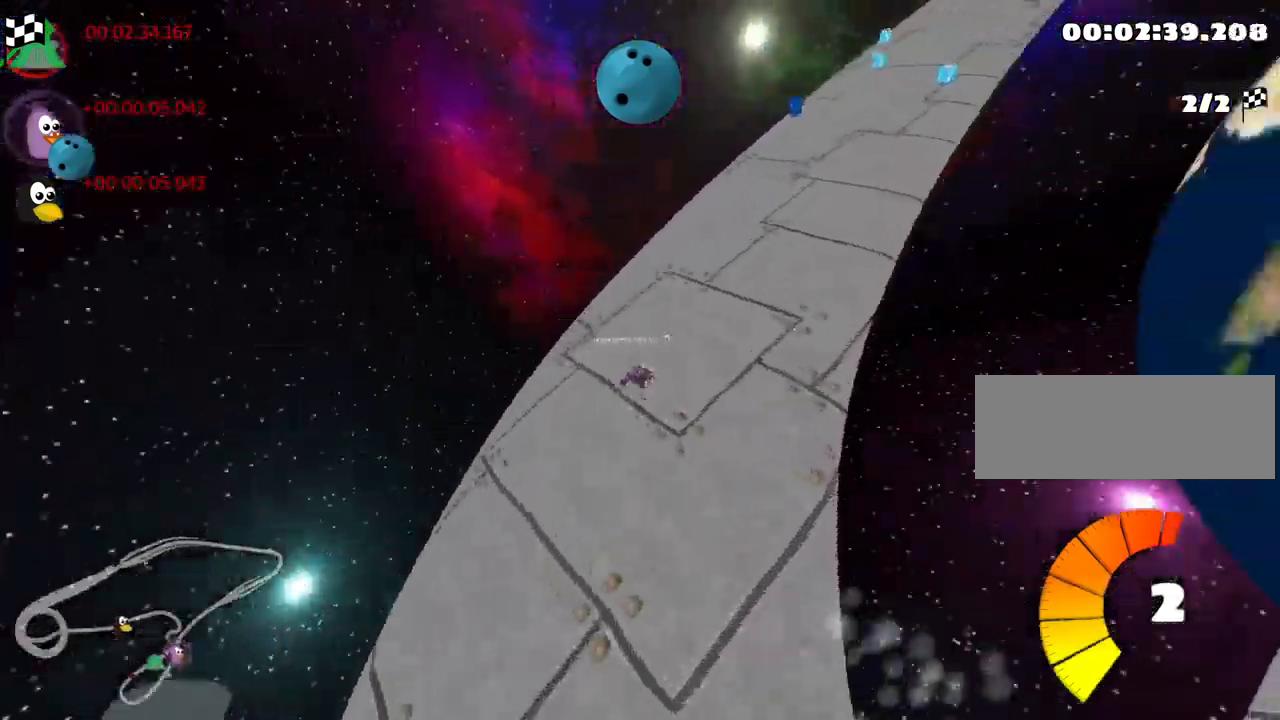
{"keys": [], "events": []}
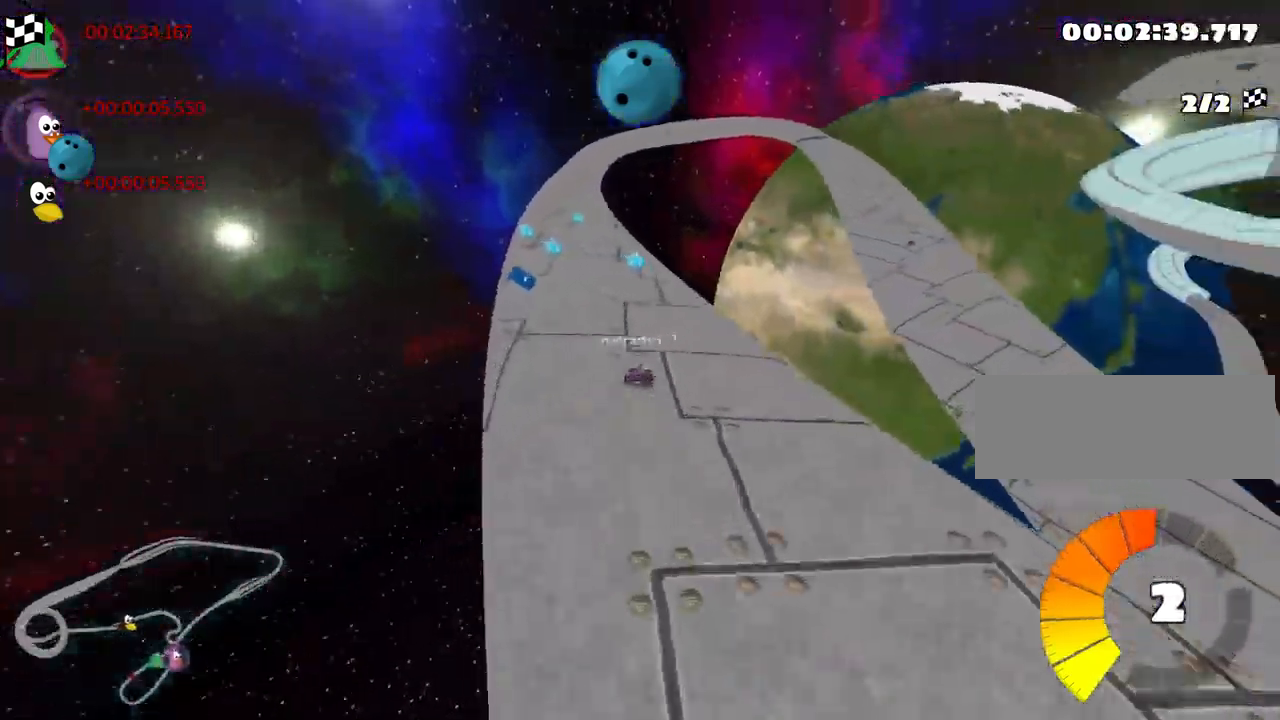
{"keys": [], "events": []}
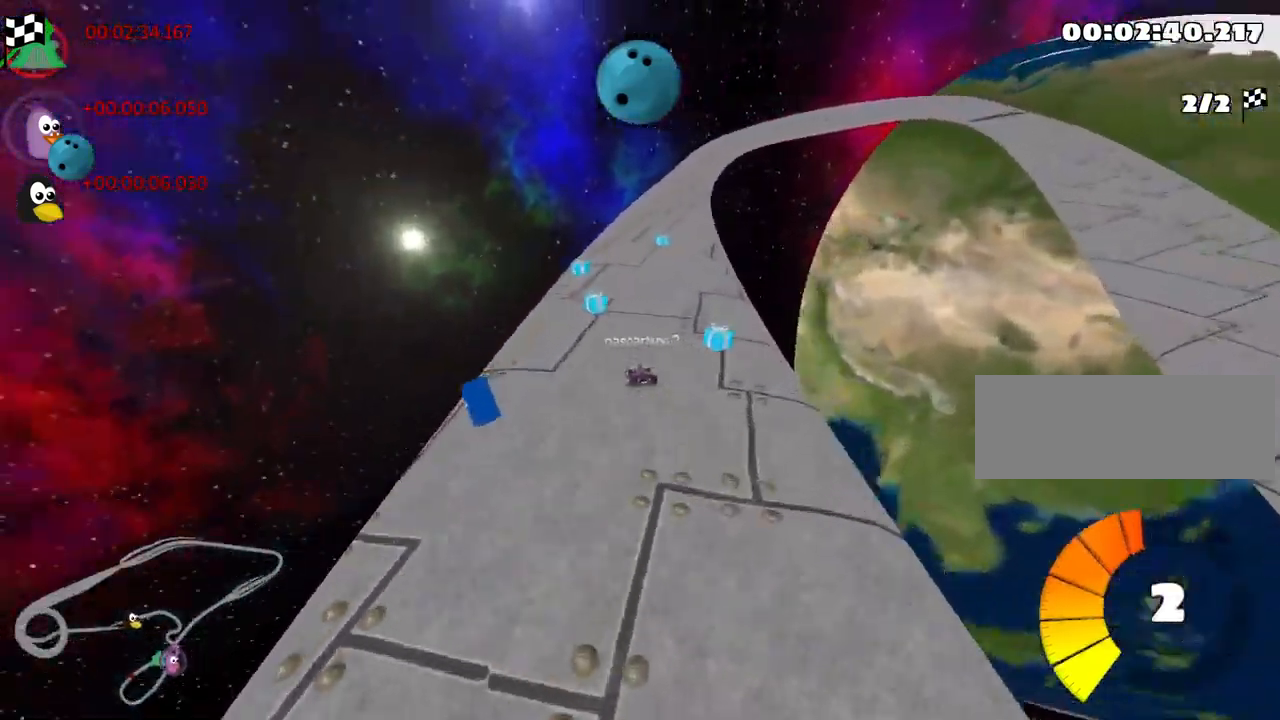
{"keys": ["left"], "events": [[433, "left", "down"]]}
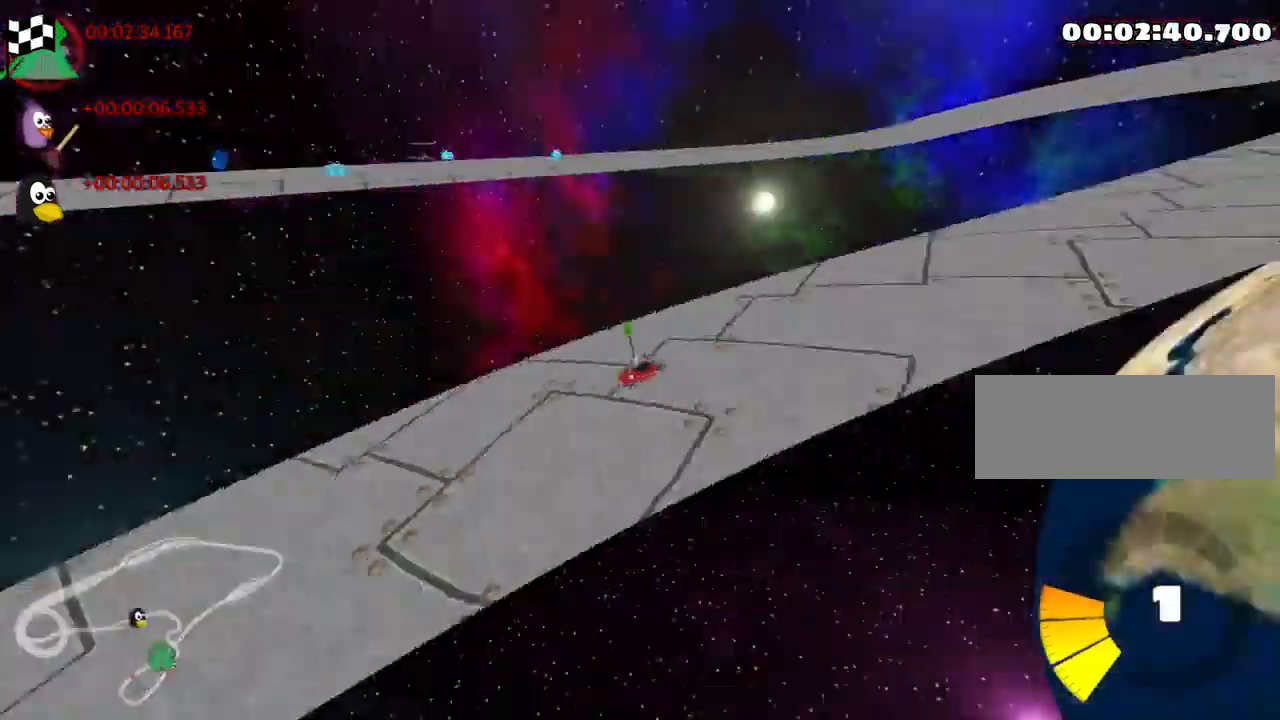
{"keys": [], "events": [[50, "left", "up"]]}
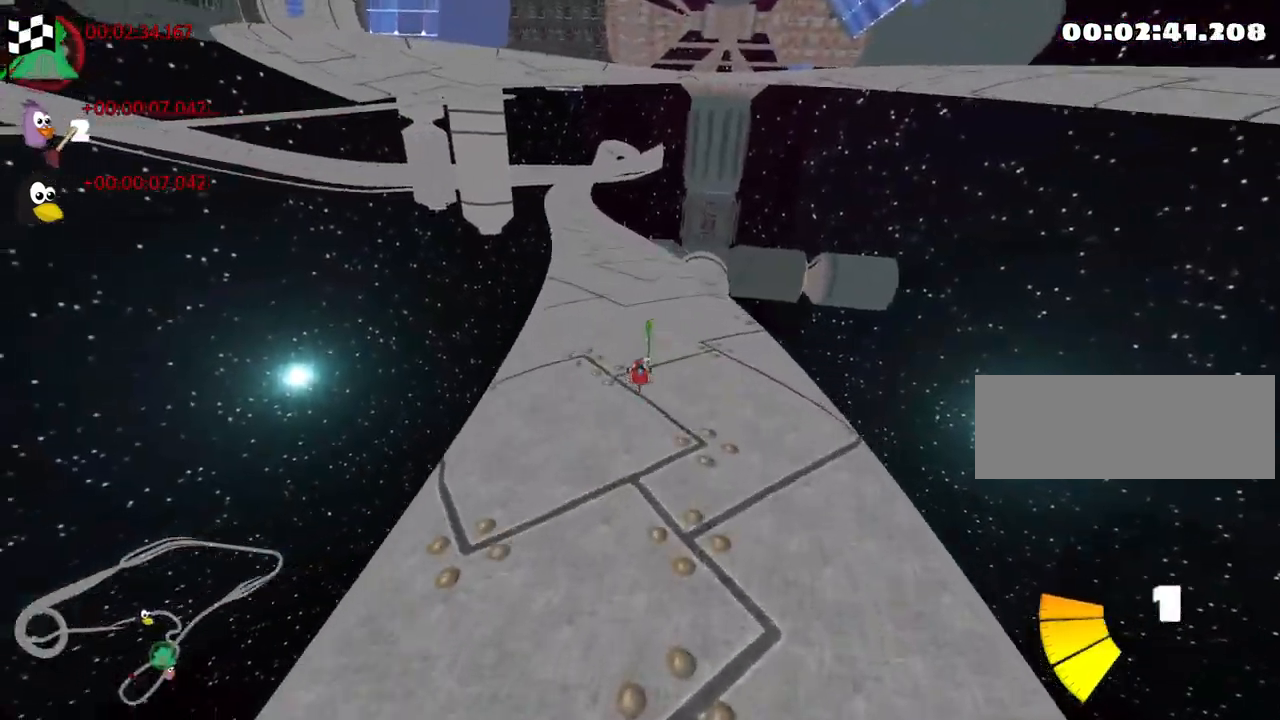
{"keys": ["right"], "events": [[383, "right", "down"]]}
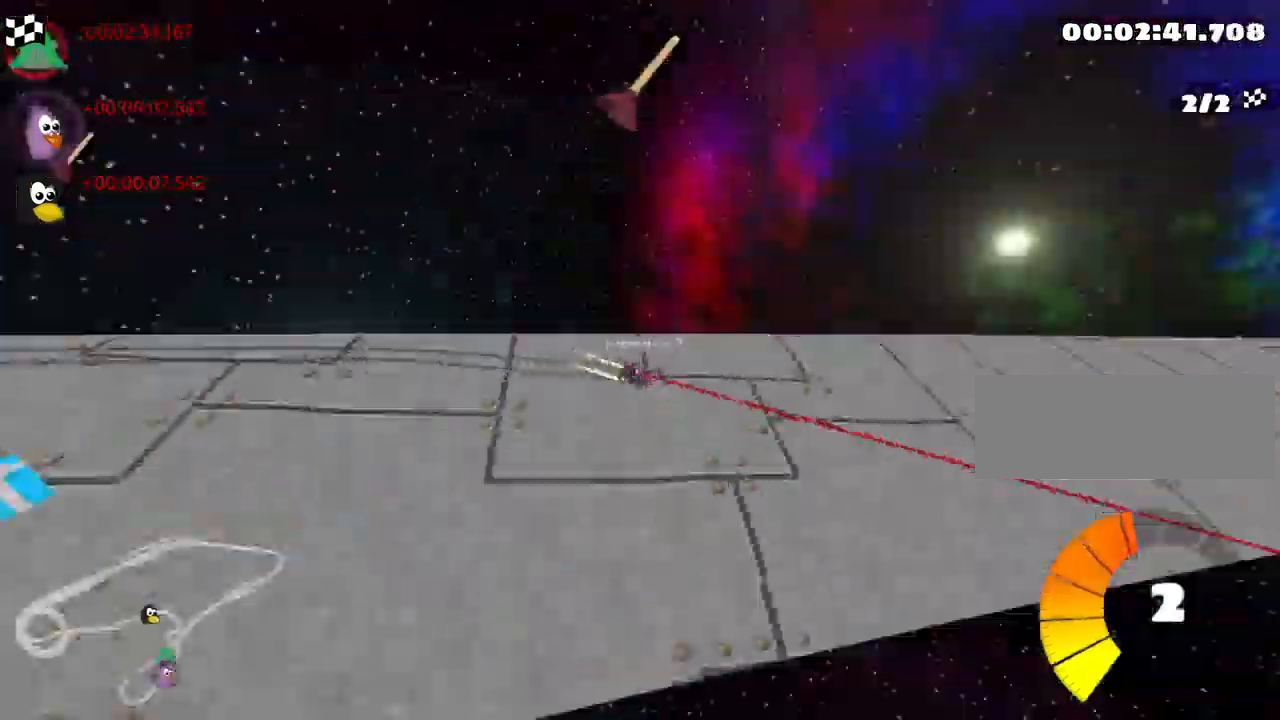
{"keys": [], "events": [[83, "right", "up"]]}
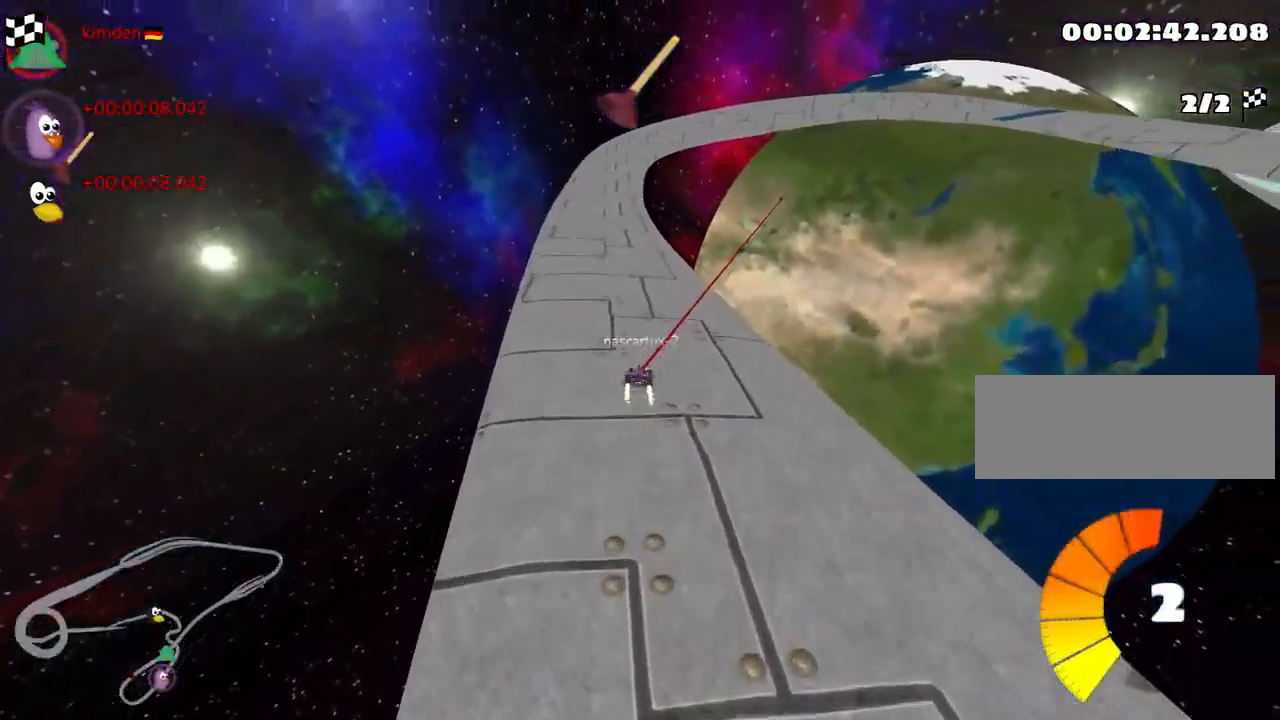
{"keys": [], "events": [[67, "right", "down"], [217, "right", "up"]]}
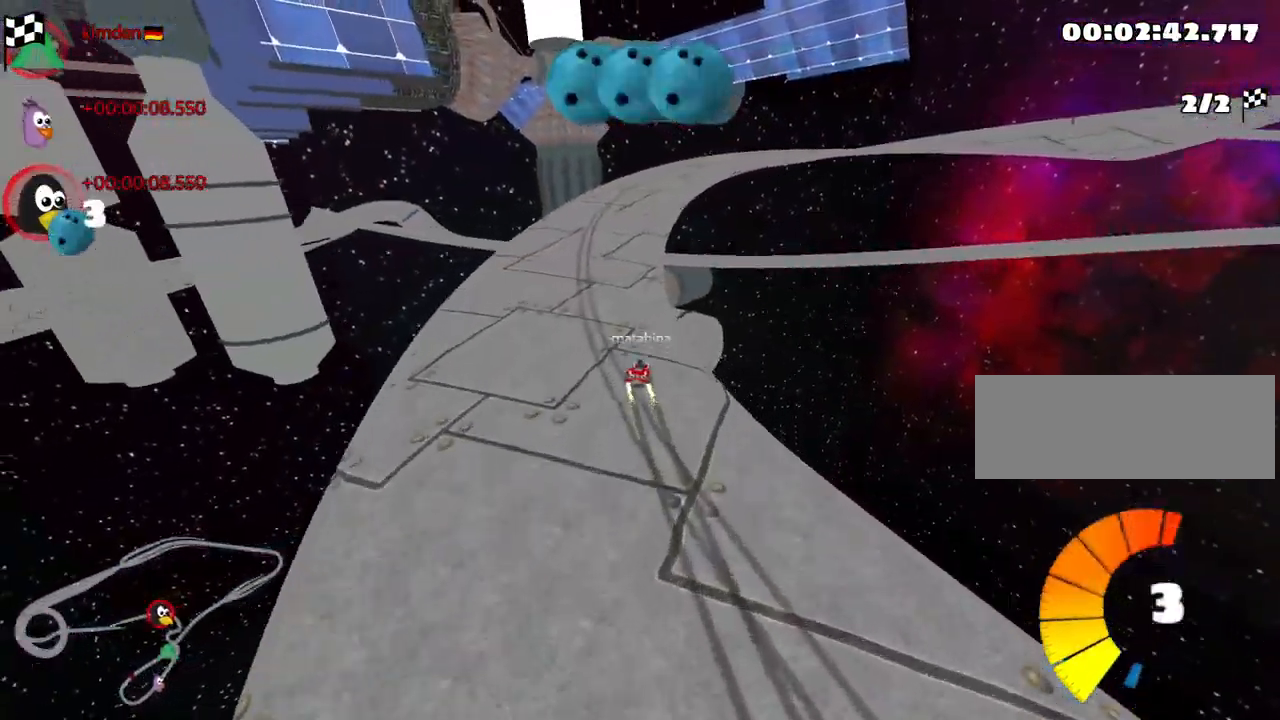
{"keys": [], "events": []}
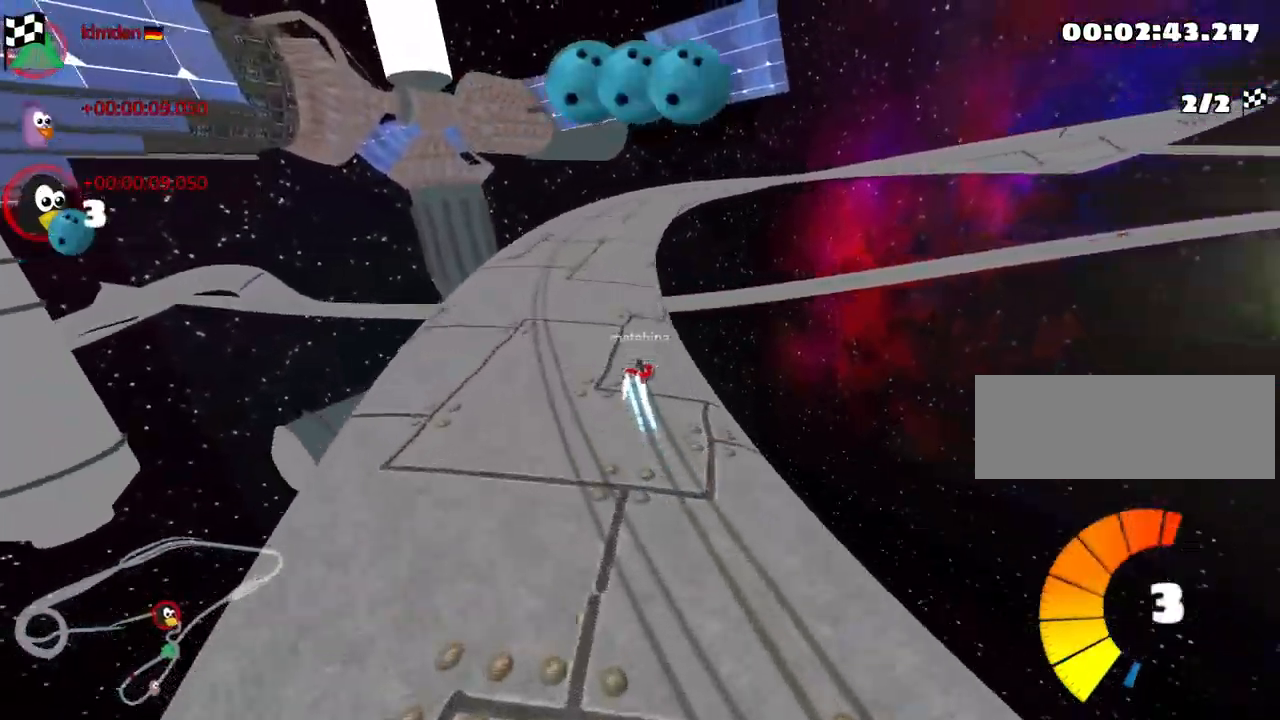
{"keys": [], "events": []}
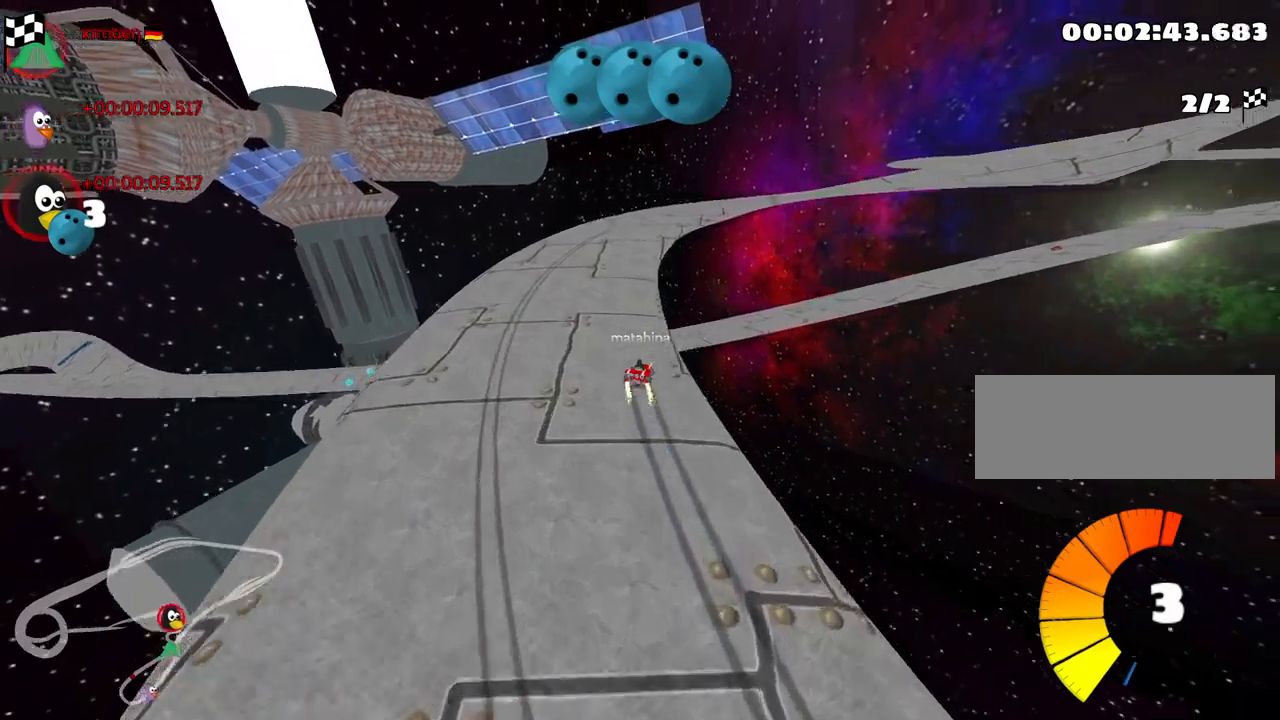
{"keys": [], "events": [[166, "left", "down"], [333, "left", "up"]]}
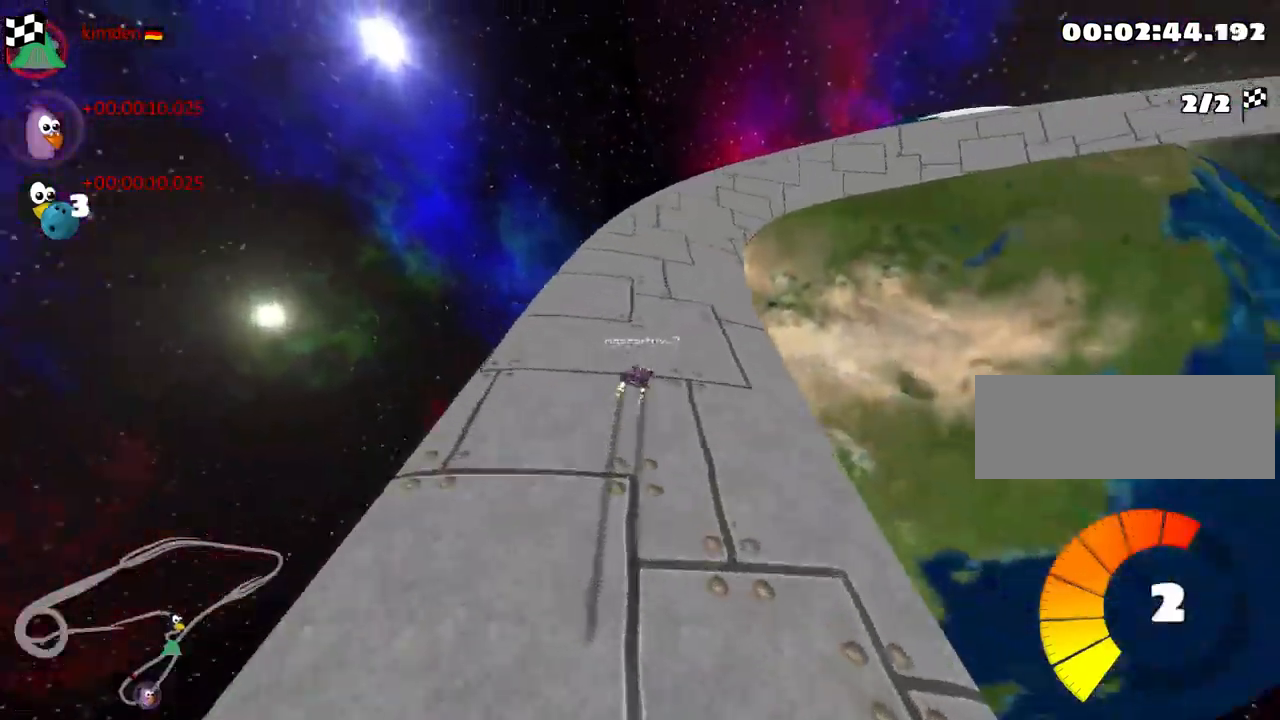
{"keys": [], "events": []}
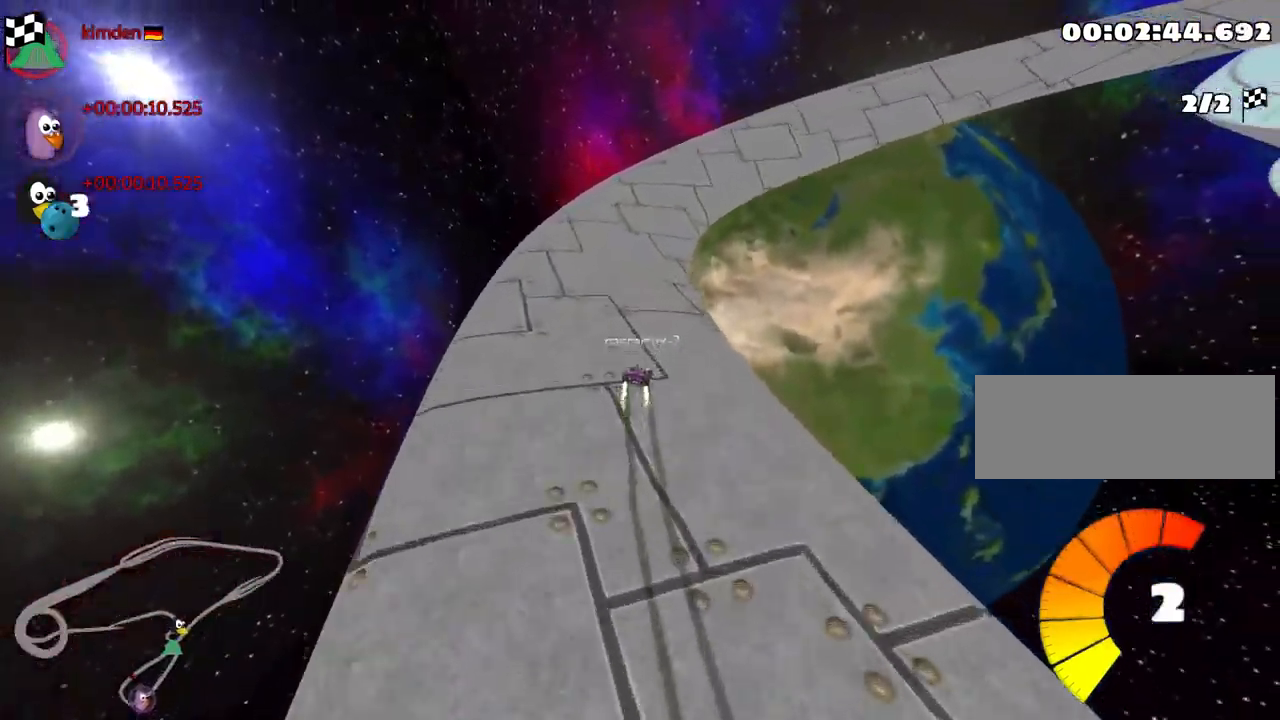
{"keys": [], "events": []}
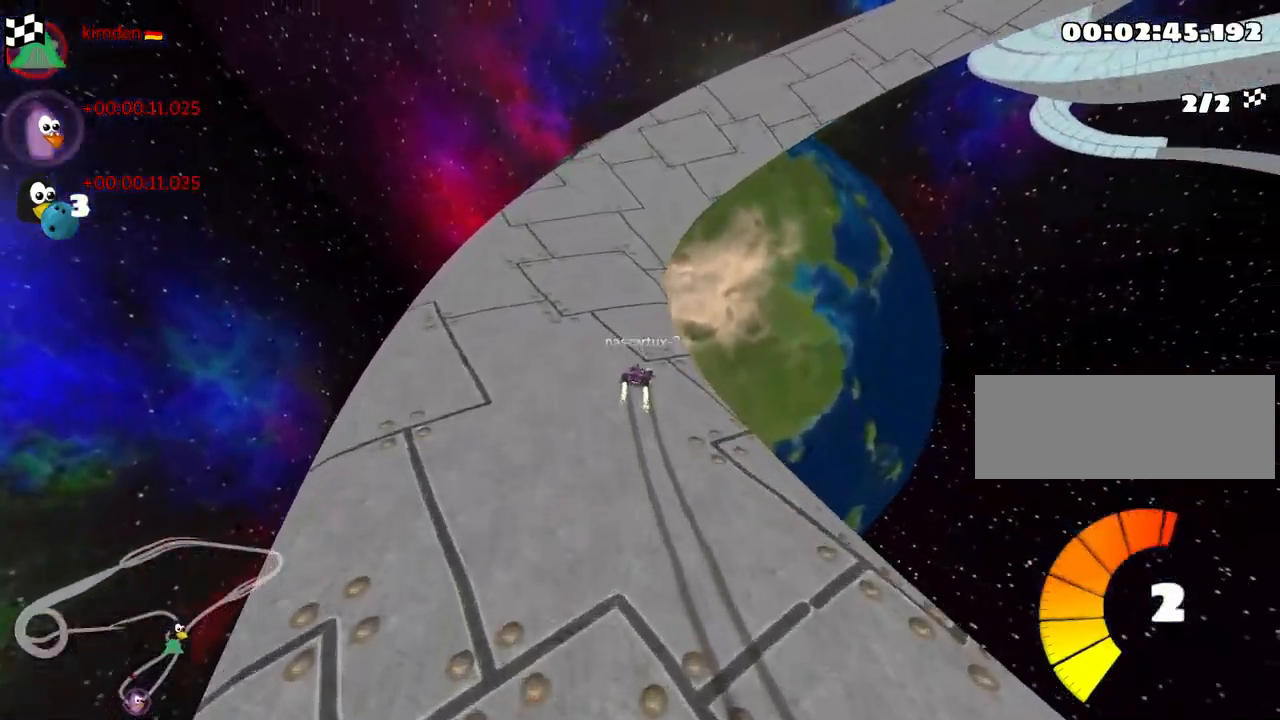
{"keys": [], "events": []}
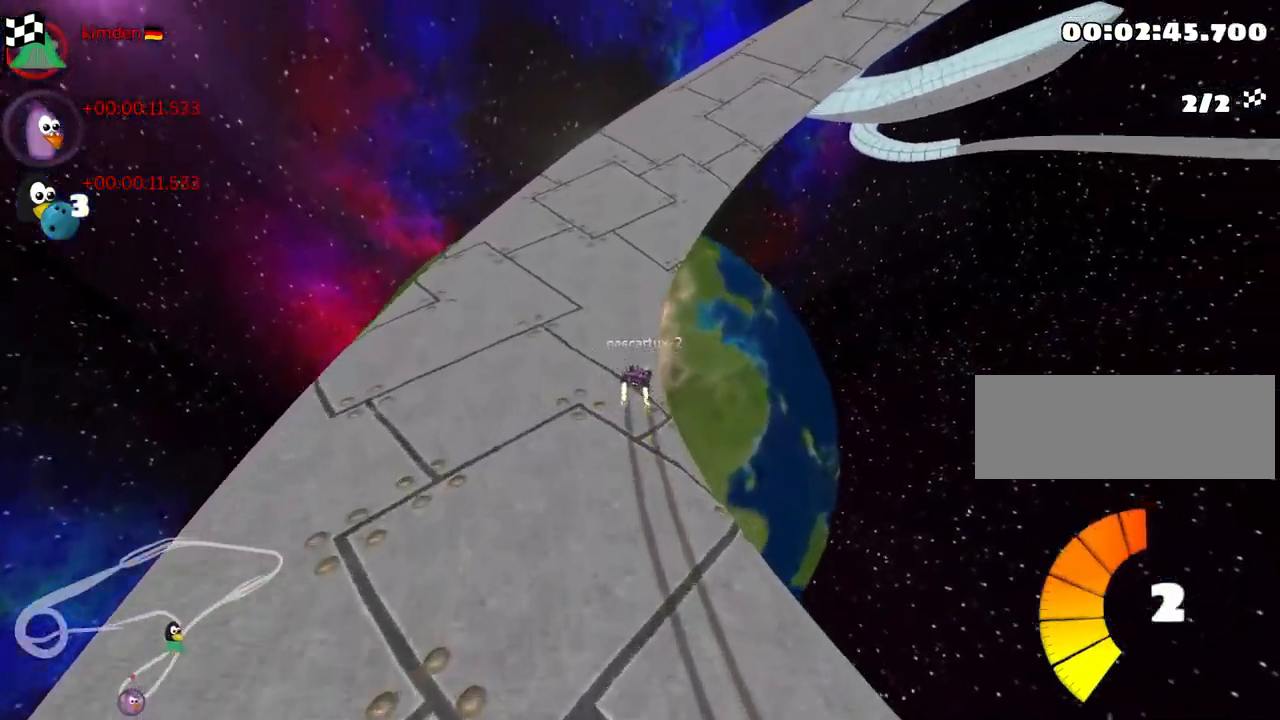
{"keys": [], "events": []}
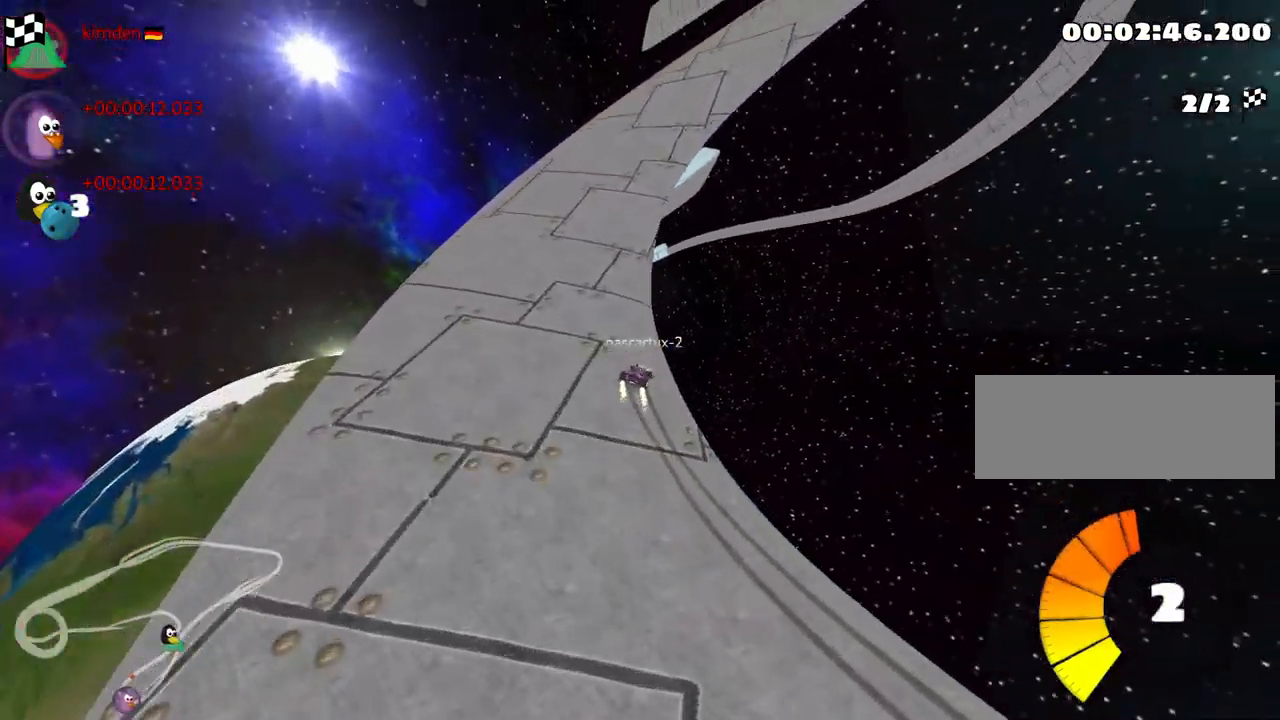
{"keys": [], "events": []}
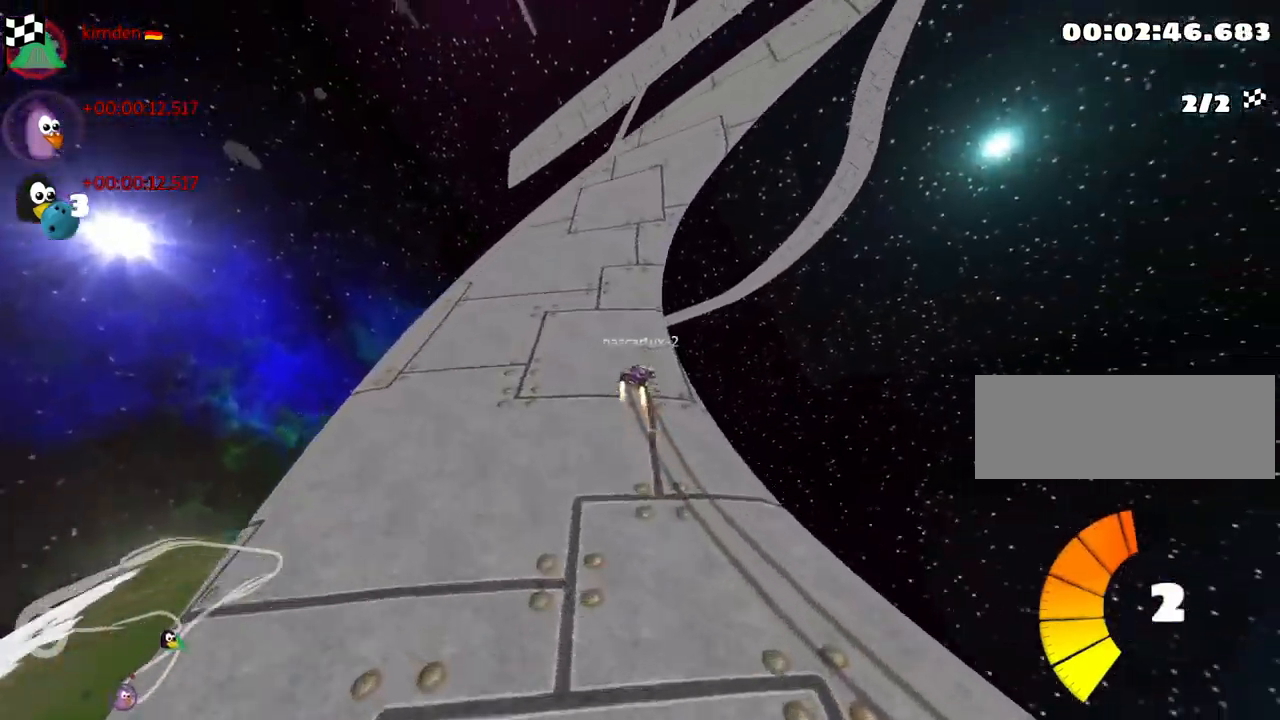
{"keys": [], "events": []}